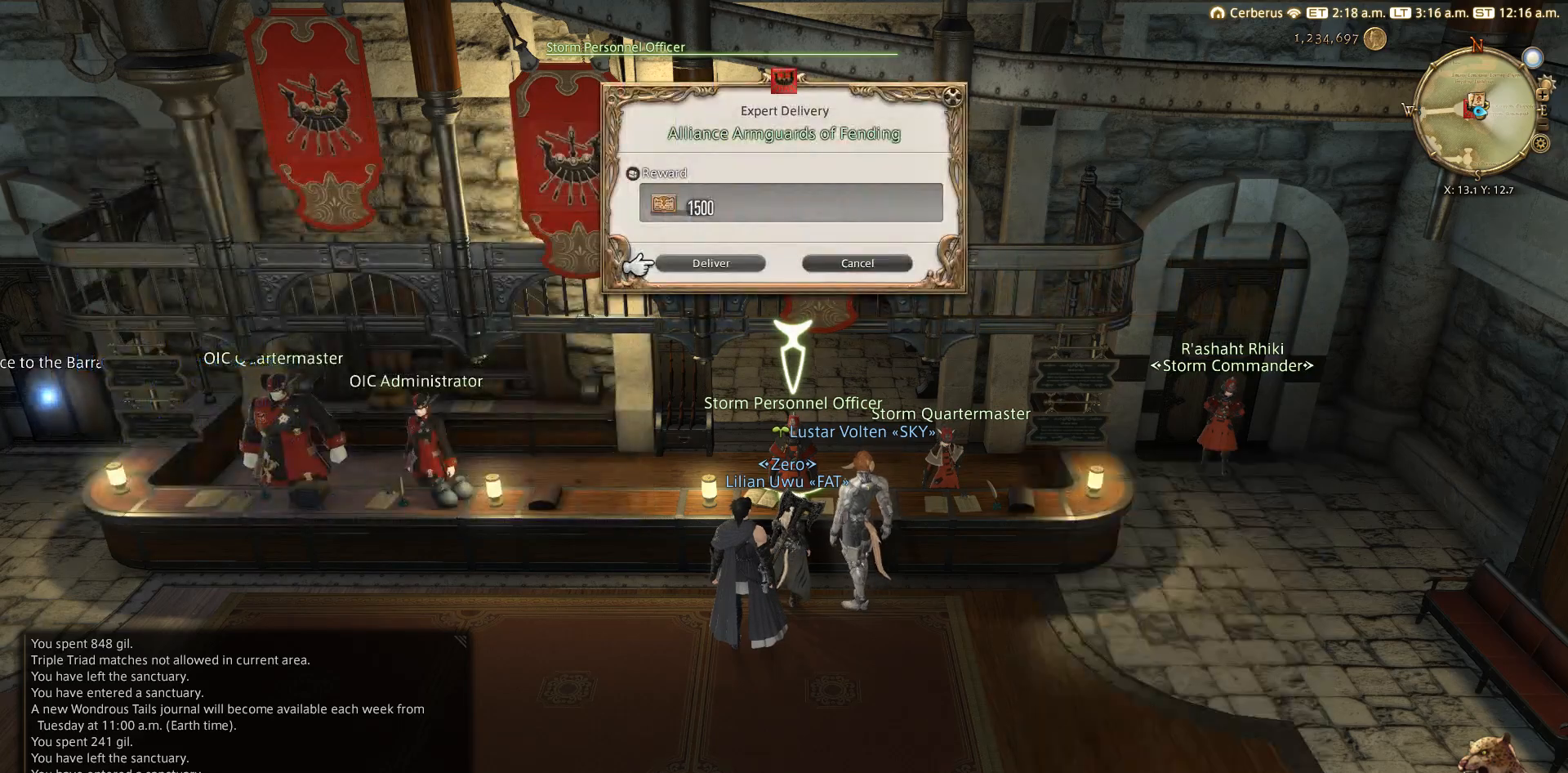
Gameplay with a controller (PlayStation layout); each line is a JSON object with the inputs held at the frame after it. "events" lists button and stick changes between this image and that frame as [ms after this image, input, new state], when the widget could be followed in between.
{"buttons": [], "left_stick": "center", "right_stick": "center", "events": [[150, "CROSS", "down"], [250, "CROSS", "up"]]}
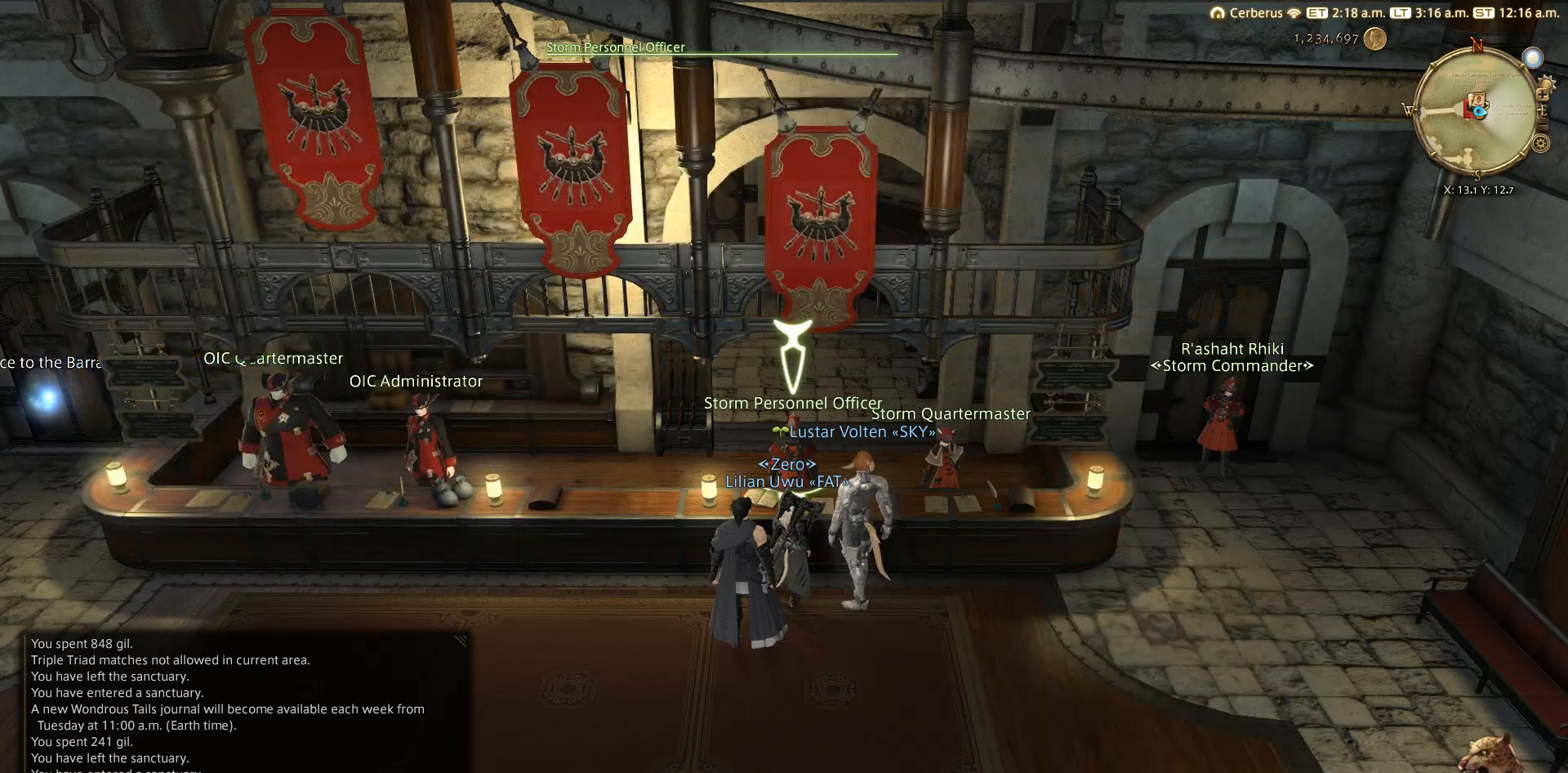
{"buttons": [], "left_stick": "center", "right_stick": "center", "events": []}
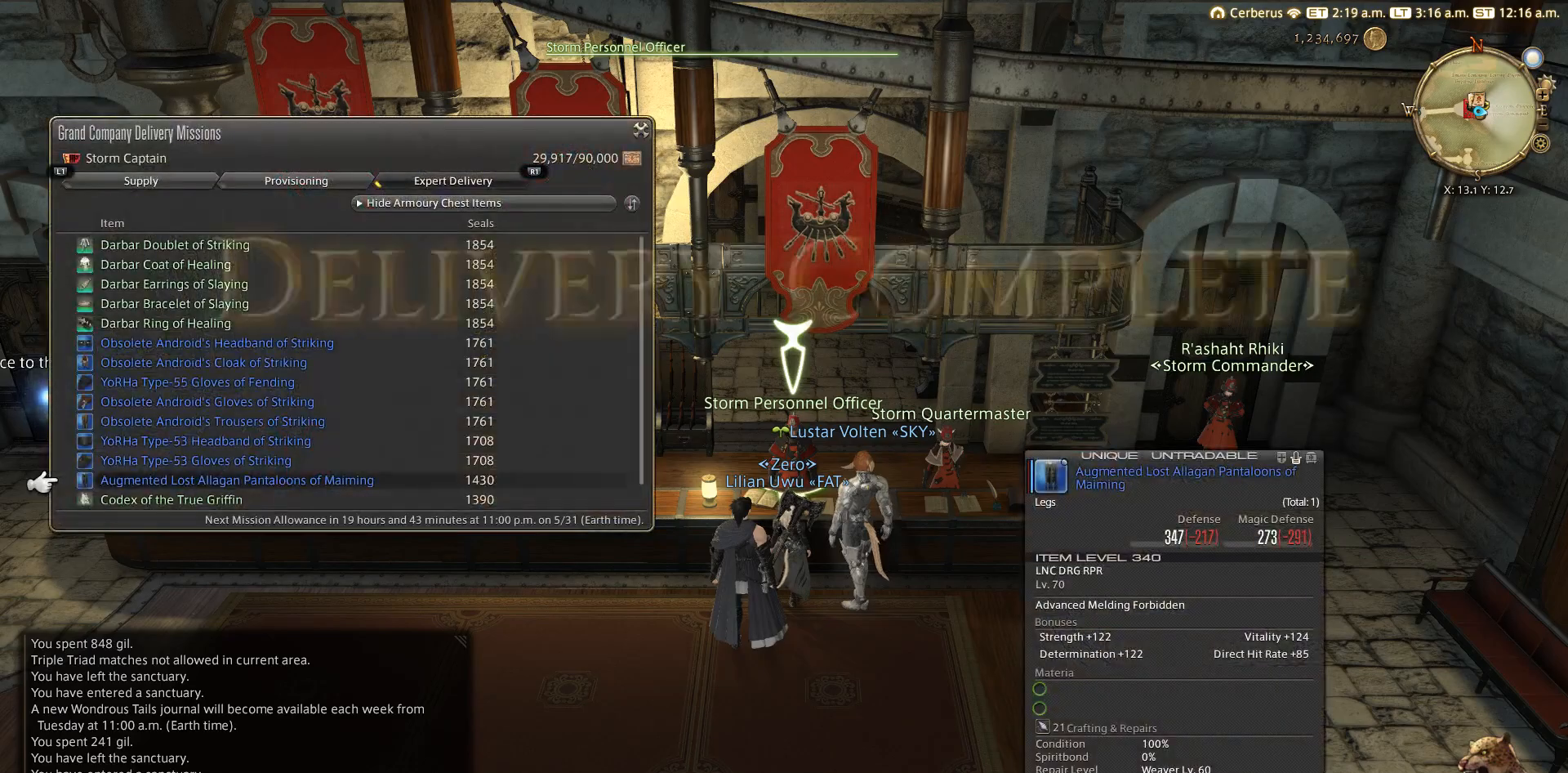
{"buttons": [], "left_stick": "center", "right_stick": "center", "events": [[250, "DPAD_DOWN", "down"], [350, "DPAD_DOWN", "up"]]}
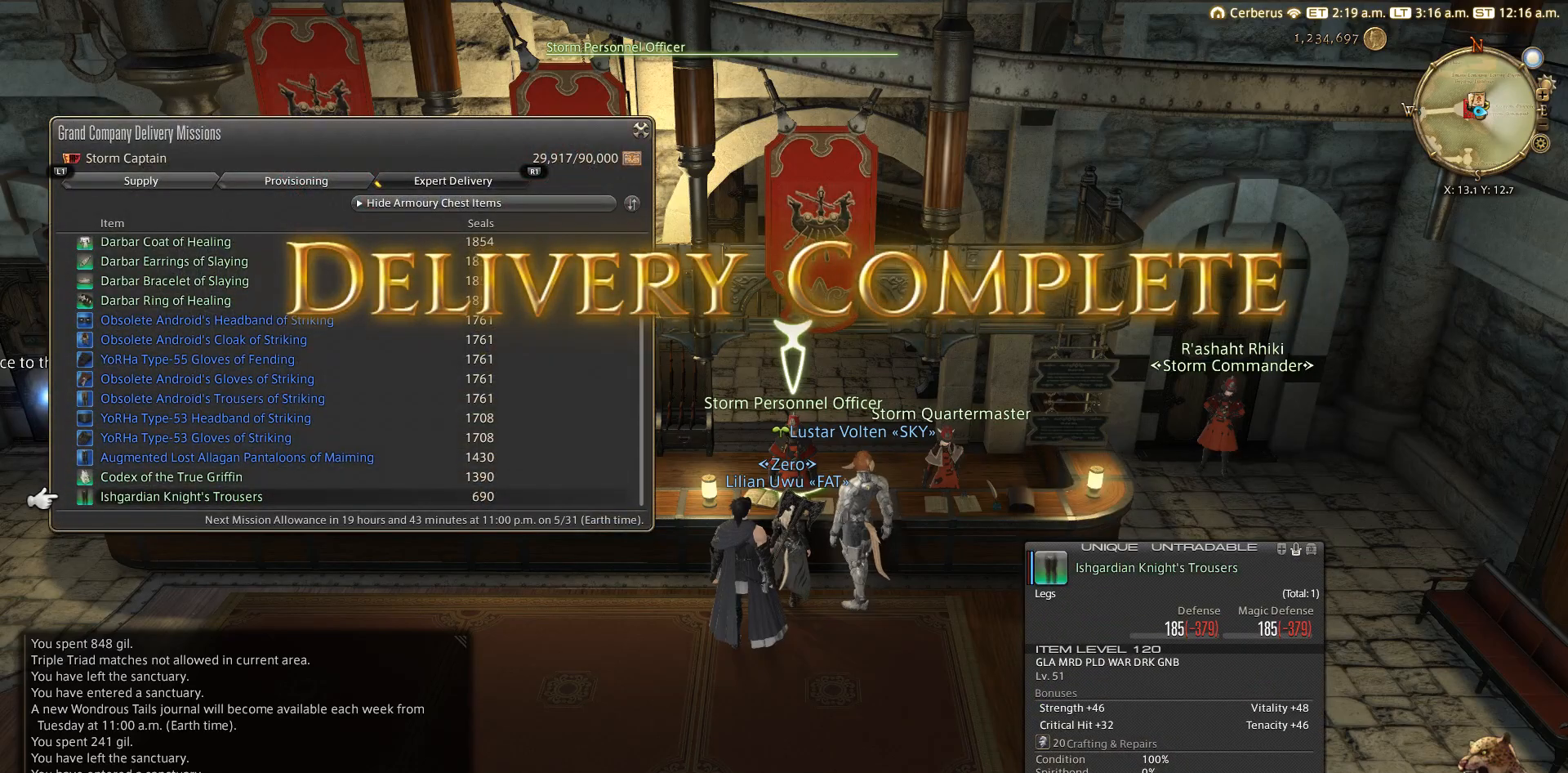
{"buttons": [], "left_stick": "center", "right_stick": "center", "events": [[150, "DPAD_UP", "down"], [250, "CROSS", "down"], [250, "DPAD_UP", "up"], [450, "CROSS", "up"]]}
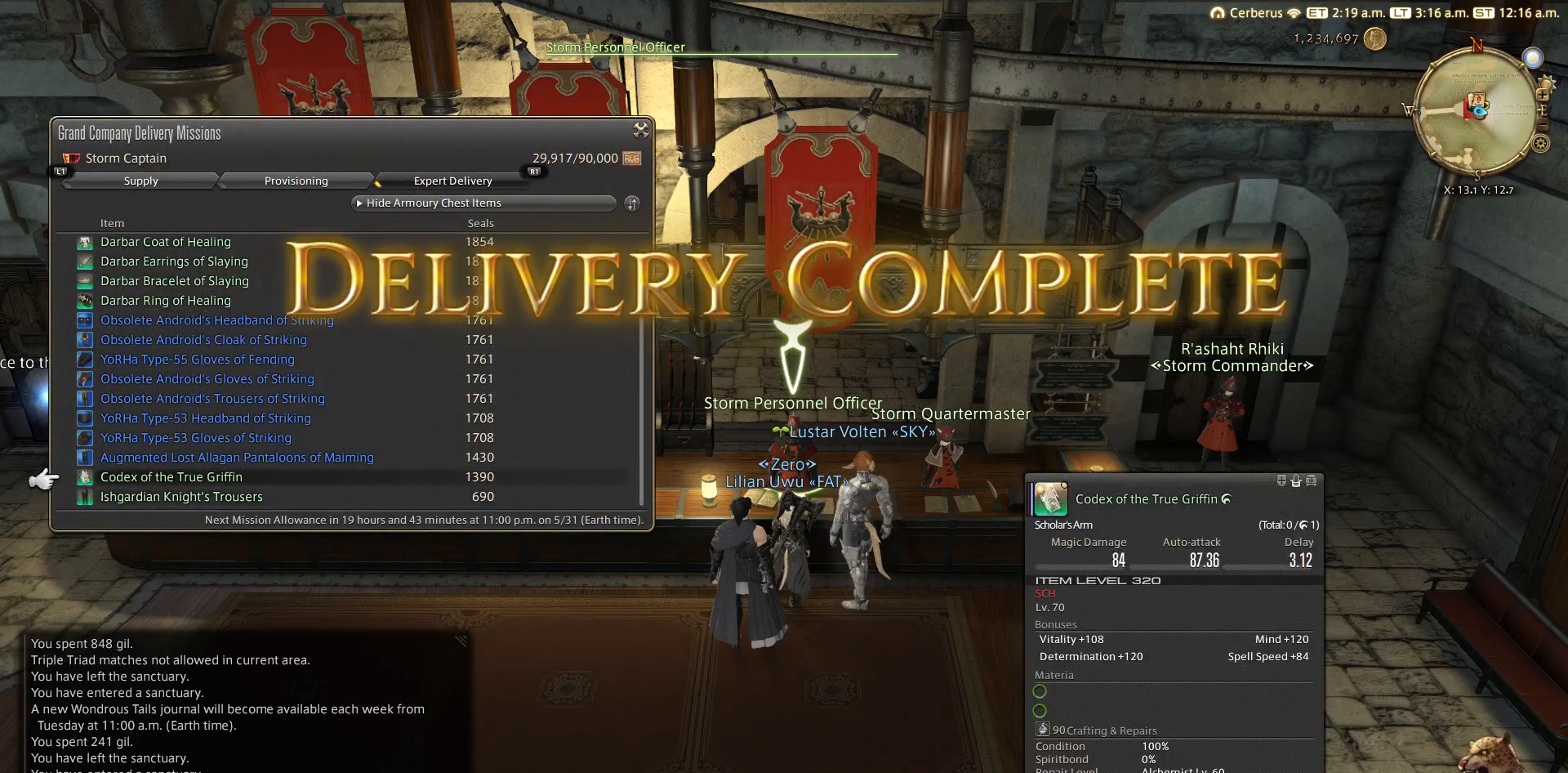
{"buttons": [], "left_stick": "center", "right_stick": "center", "events": [[350, "CROSS", "down"], [450, "CROSS", "up"]]}
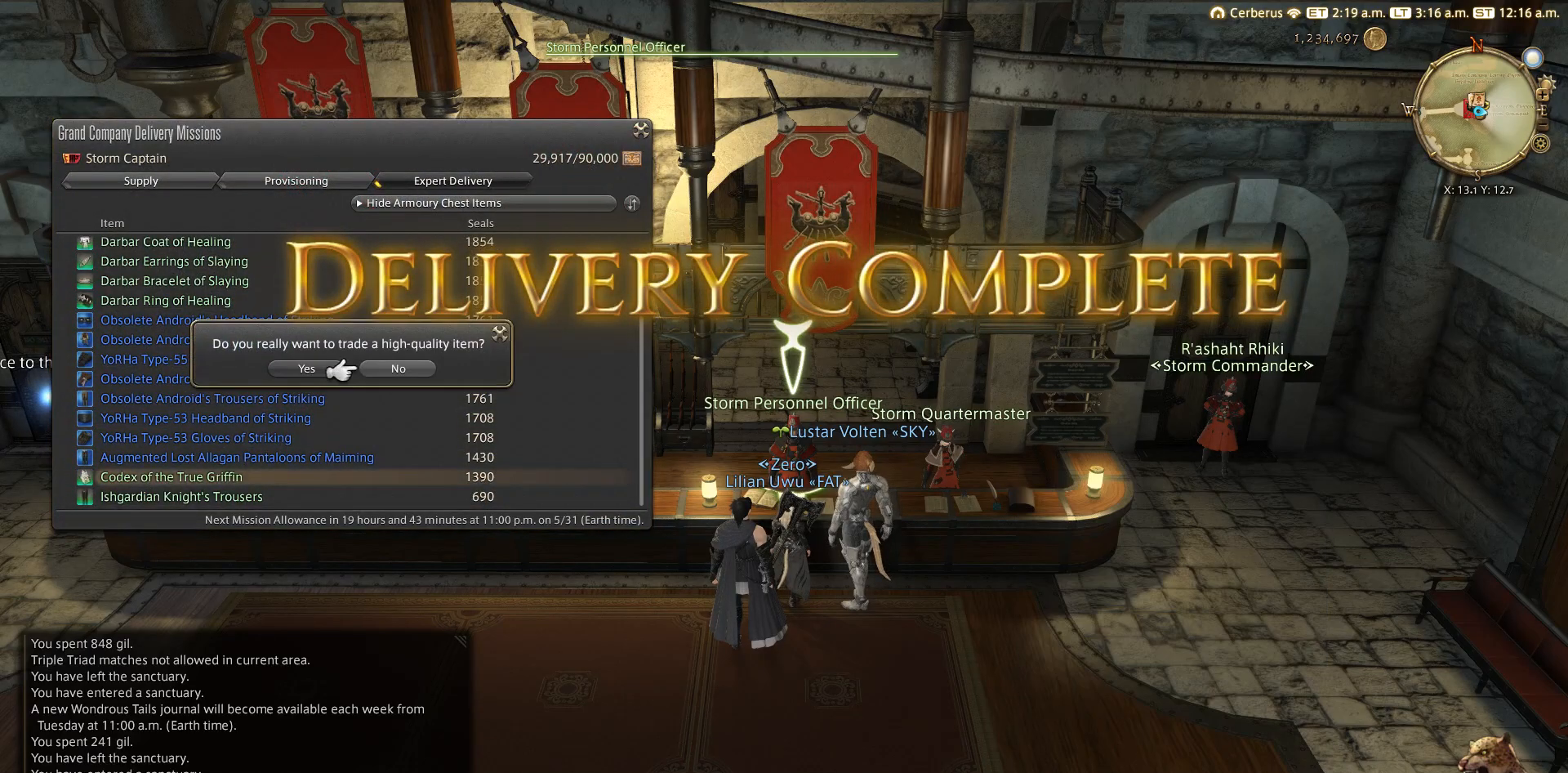
{"buttons": [], "left_stick": "center", "right_stick": "center", "events": [[50, "DPAD_LEFT", "down"], [150, "DPAD_LEFT", "up"]]}
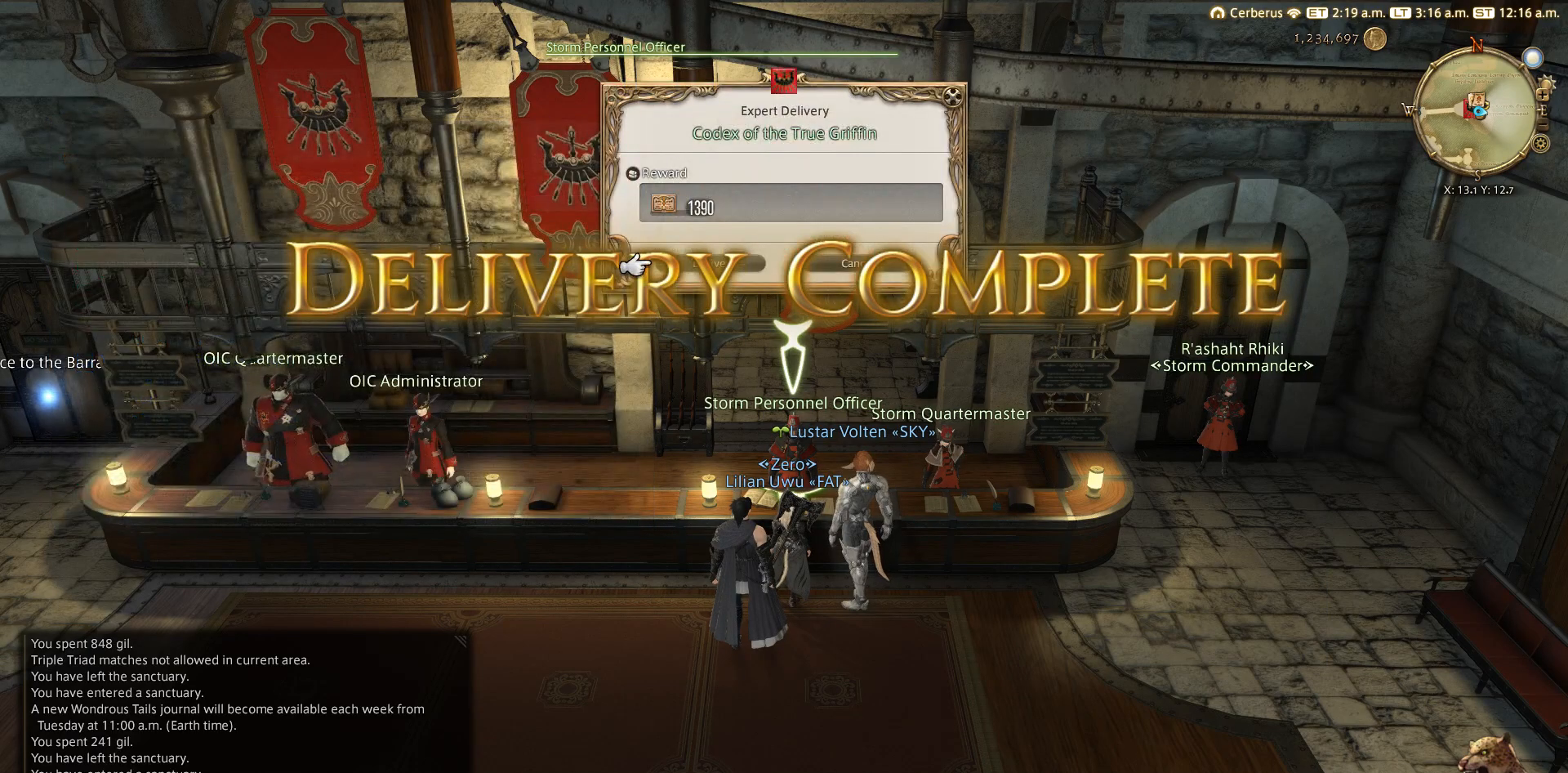
{"buttons": [], "left_stick": "center", "right_stick": "center", "events": [[150, "CROSS", "down"], [250, "CROSS", "up"]]}
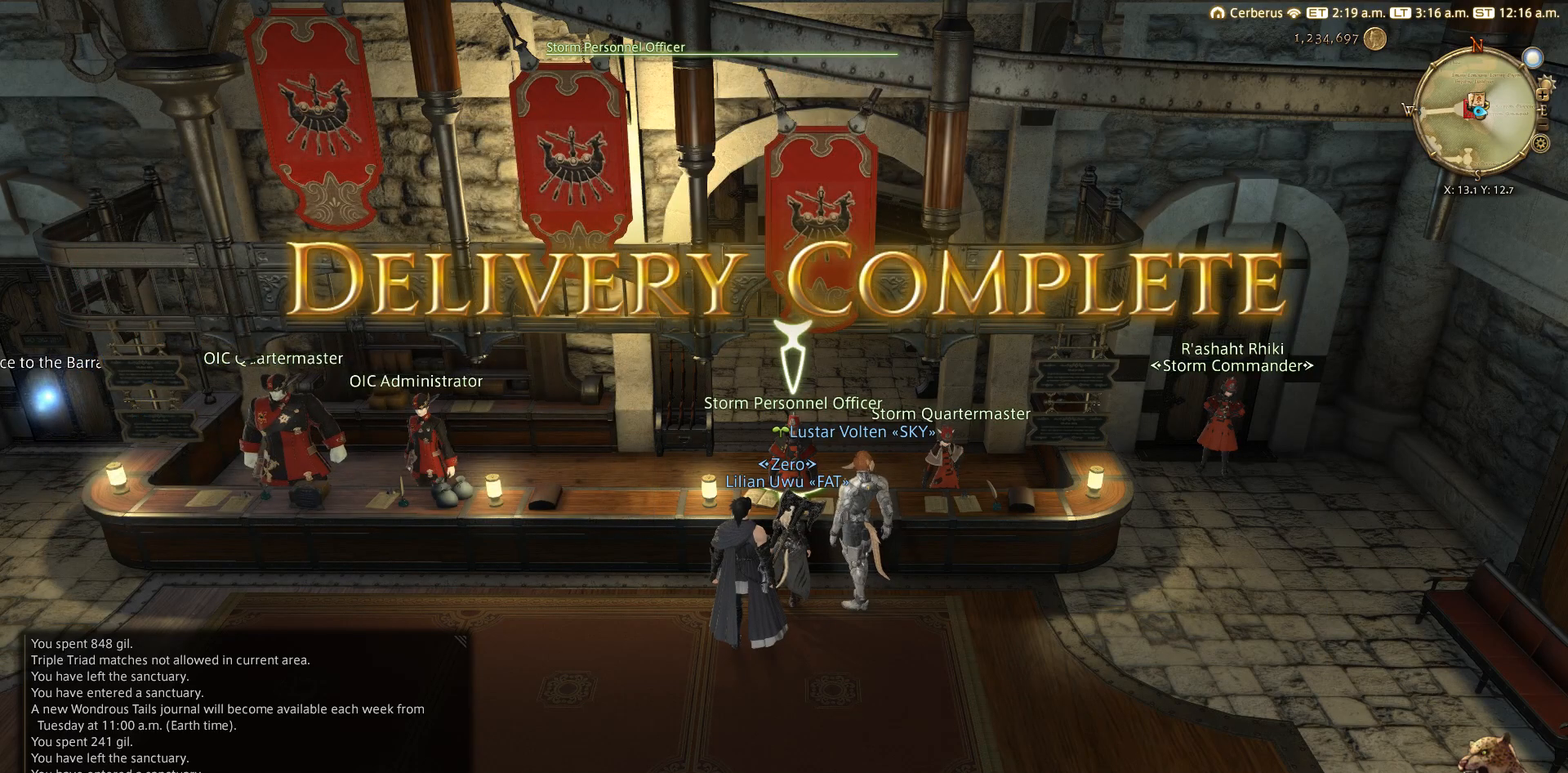
{"buttons": [], "left_stick": "center", "right_stick": "center", "events": []}
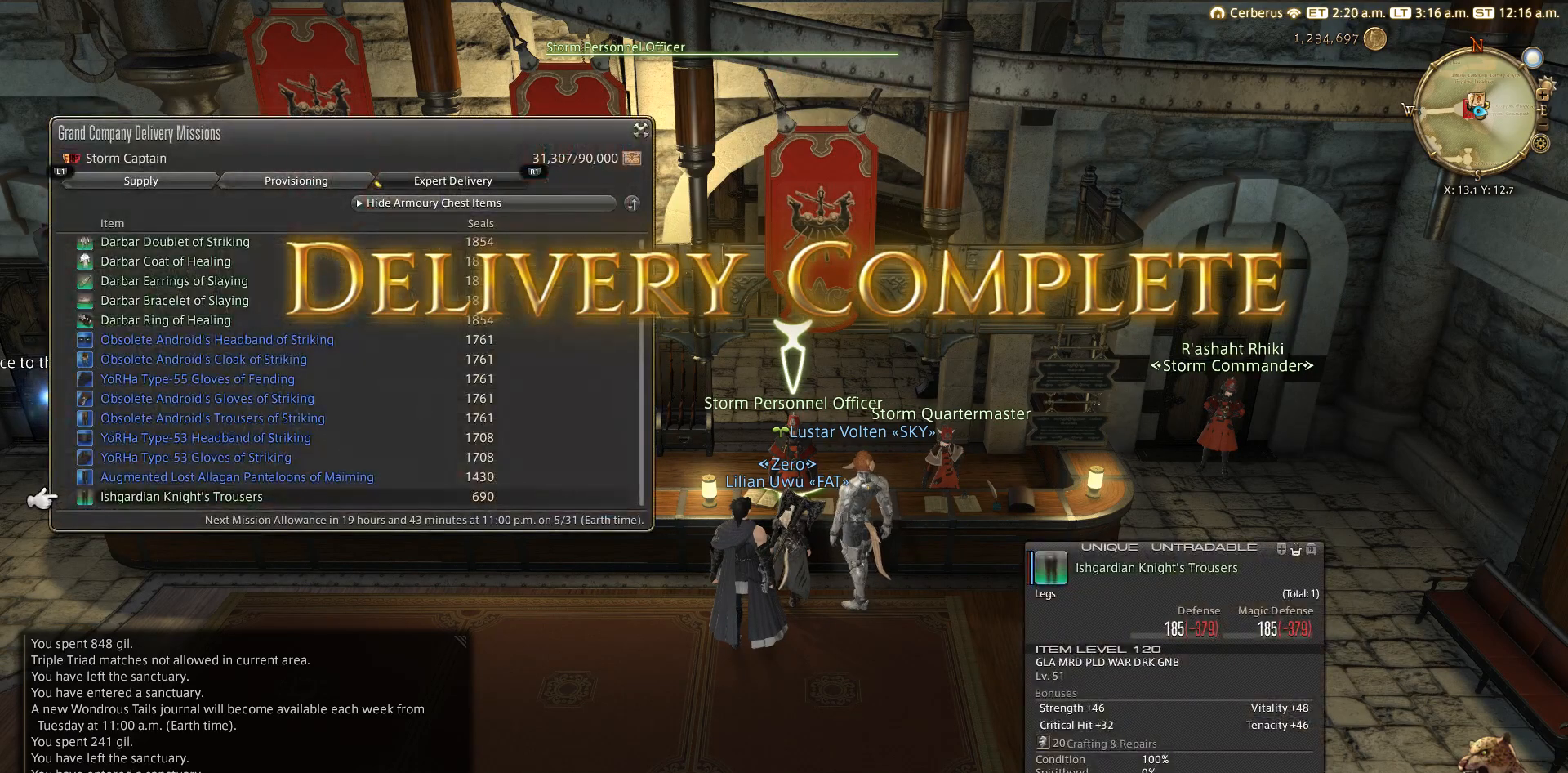
{"buttons": [], "left_stick": "center", "right_stick": "center", "events": [[150, "DPAD_UP", "down"], [250, "DPAD_UP", "up"]]}
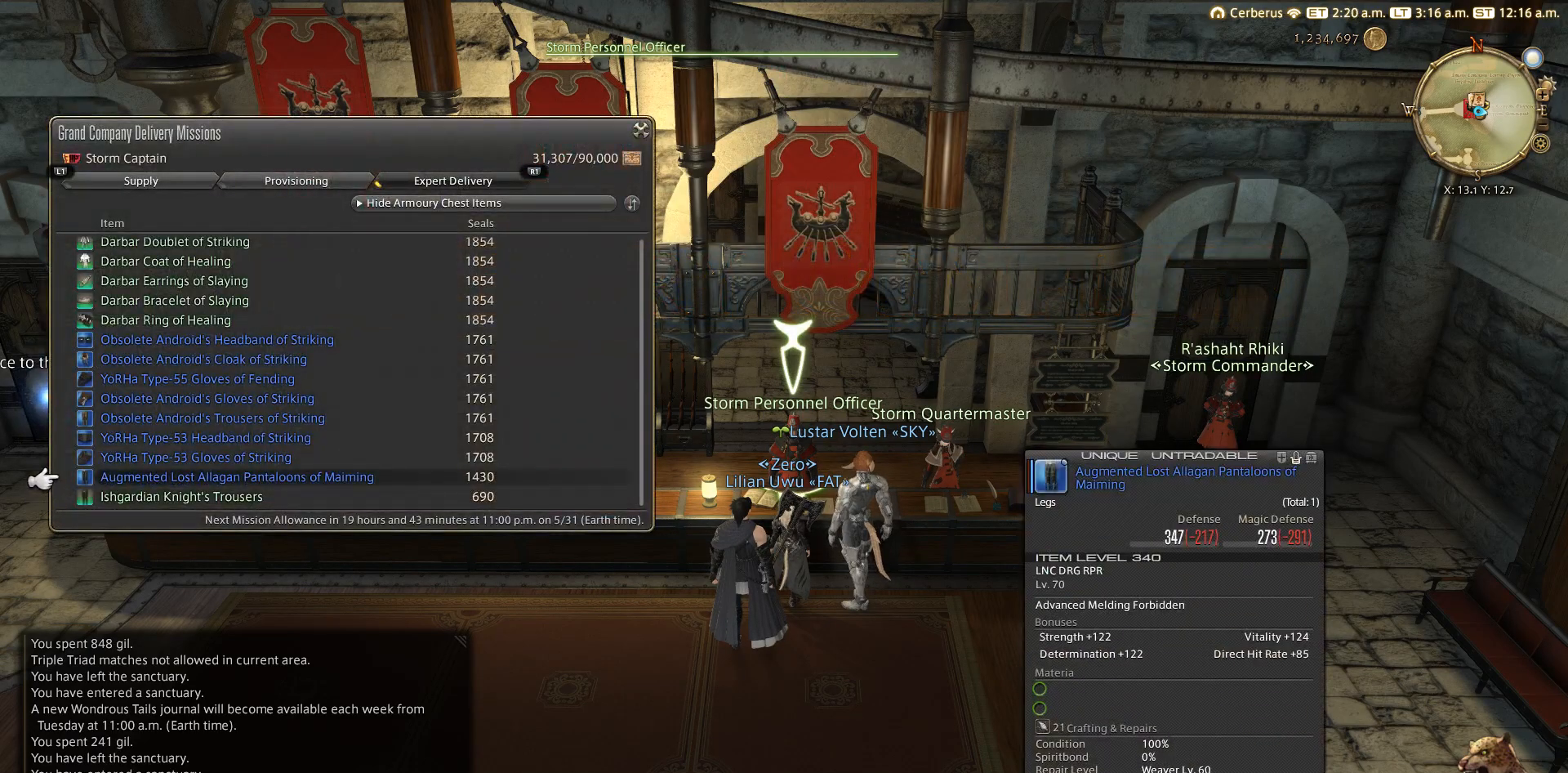
{"buttons": [], "left_stick": "center", "right_stick": "center", "events": []}
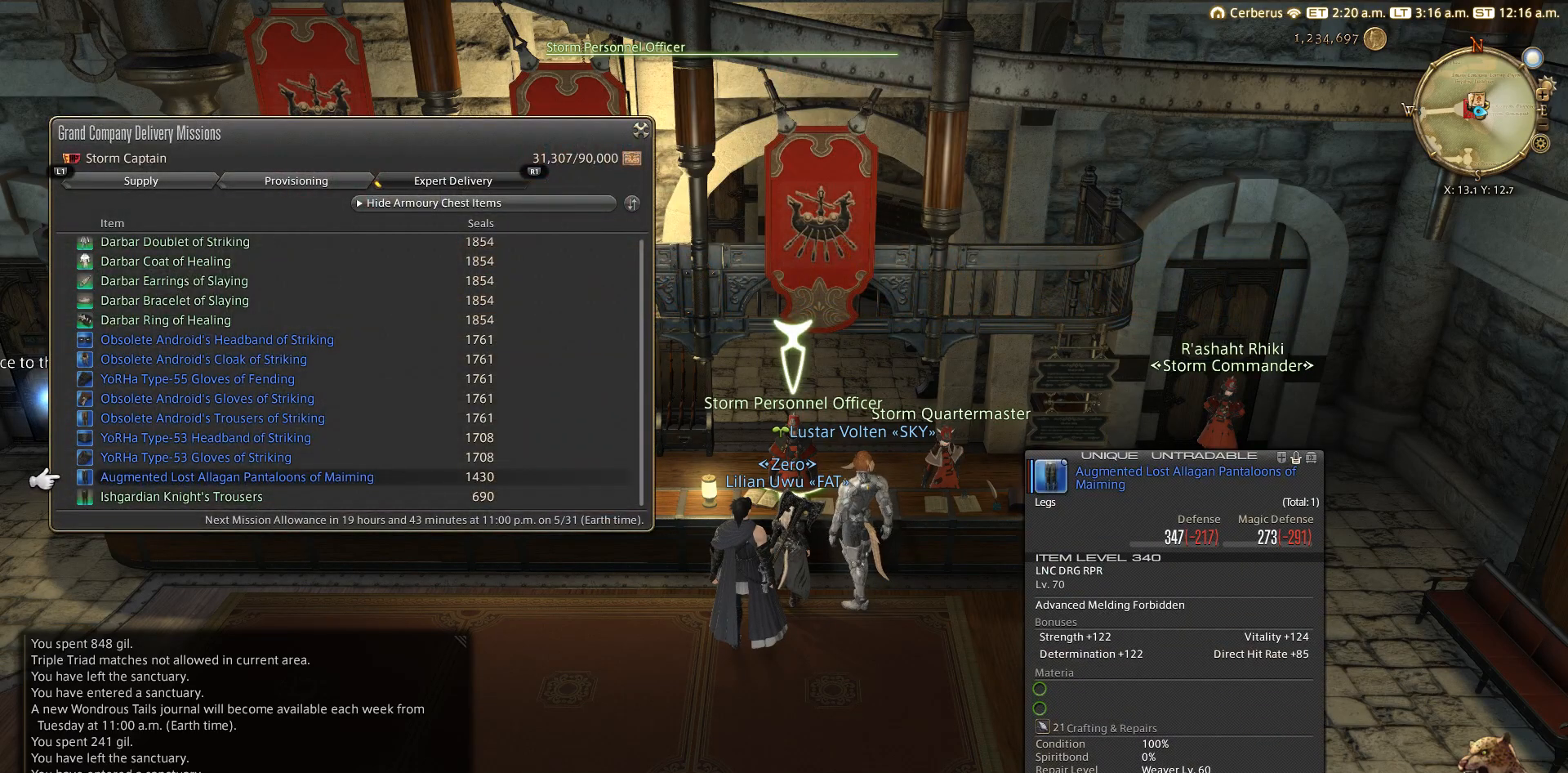
{"buttons": ["CROSS"], "left_stick": "center", "right_stick": "center", "events": [[450, "CROSS", "down"]]}
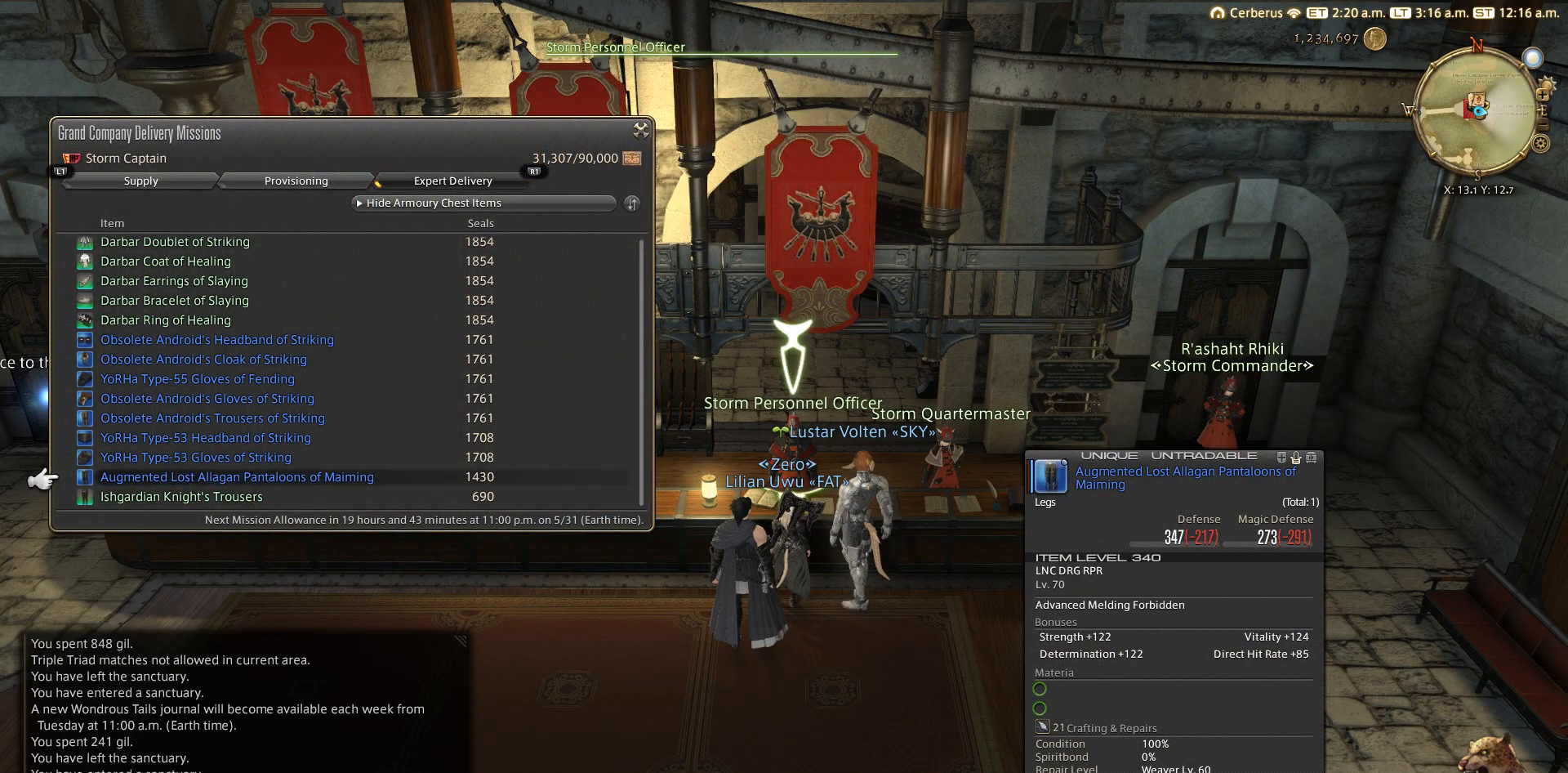
{"buttons": [], "left_stick": "center", "right_stick": "center", "events": [[50, "CROSS", "up"]]}
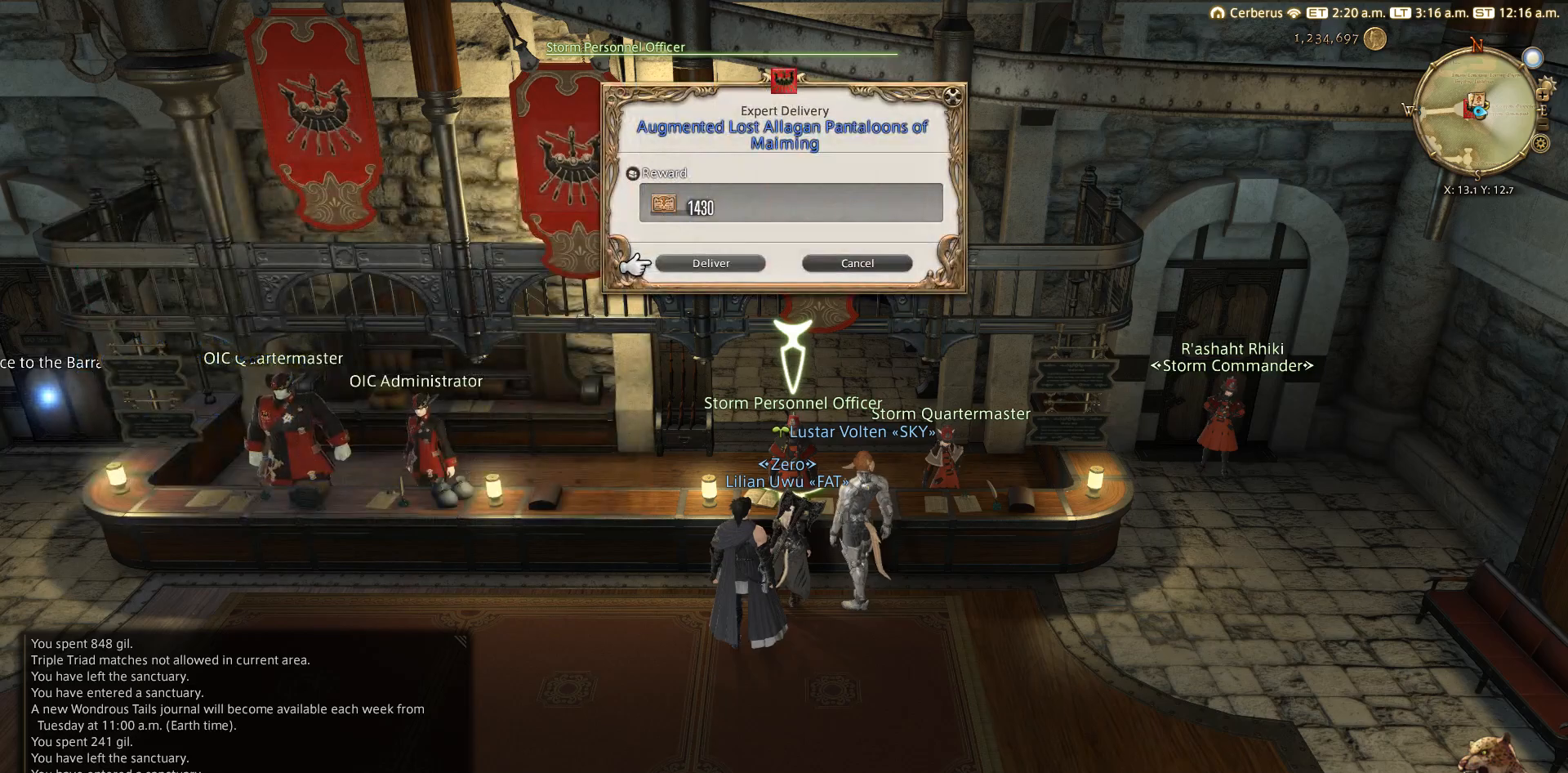
{"buttons": [], "left_stick": "center", "right_stick": "center", "events": [[150, "CROSS", "down"], [250, "CROSS", "up"]]}
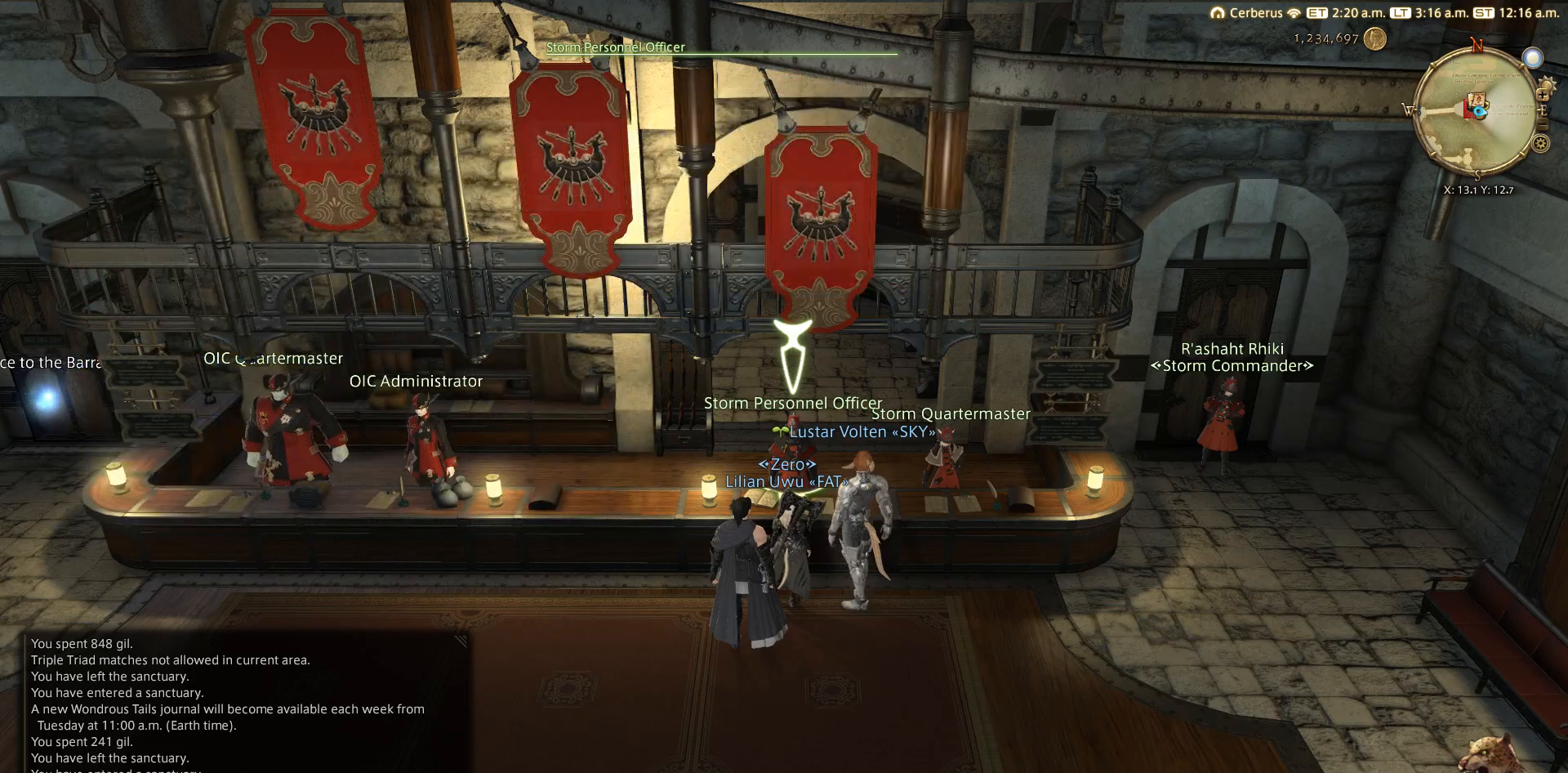
{"buttons": [], "left_stick": "center", "right_stick": "center", "events": []}
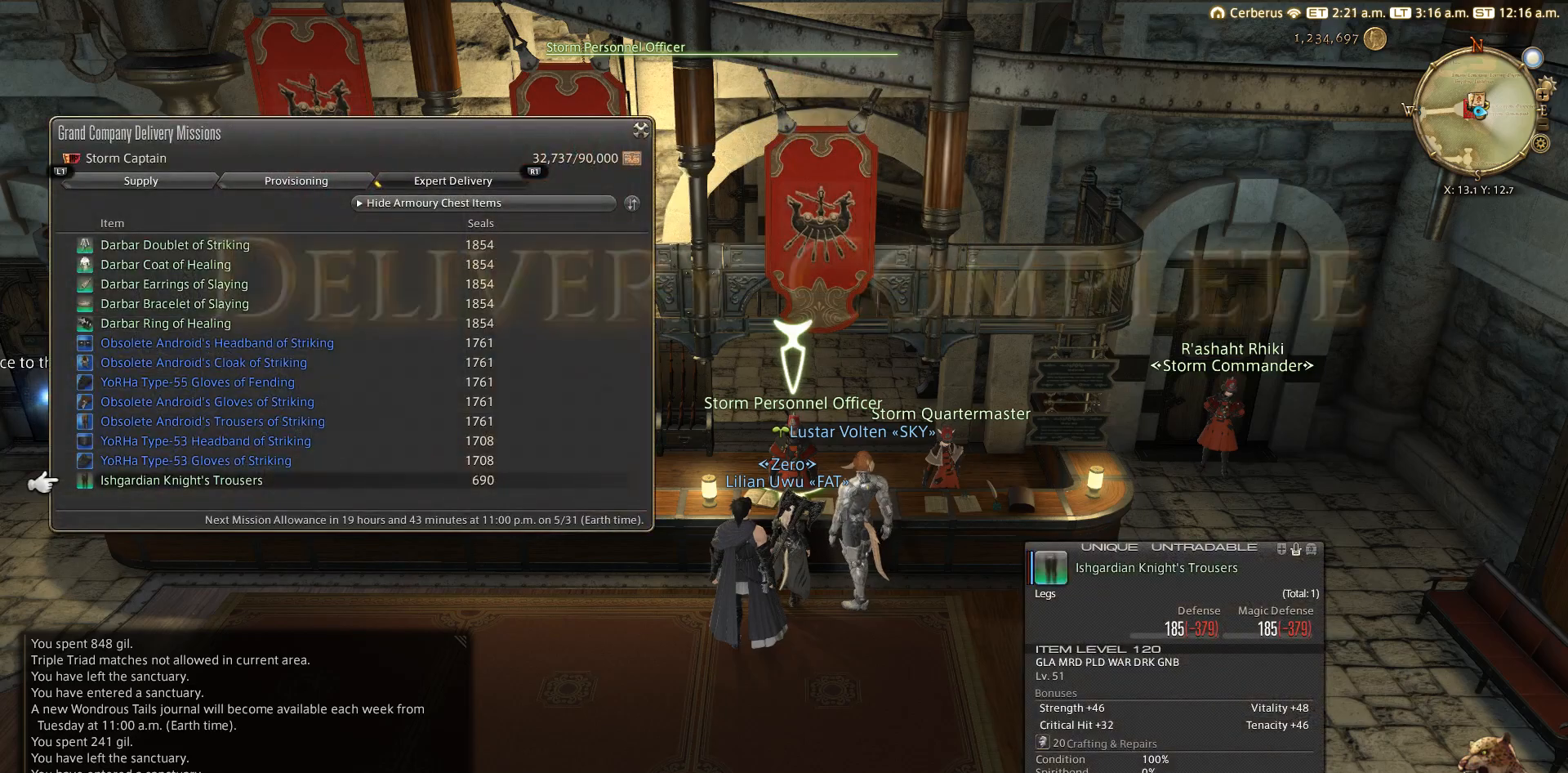
{"buttons": [], "left_stick": "center", "right_stick": "center", "events": []}
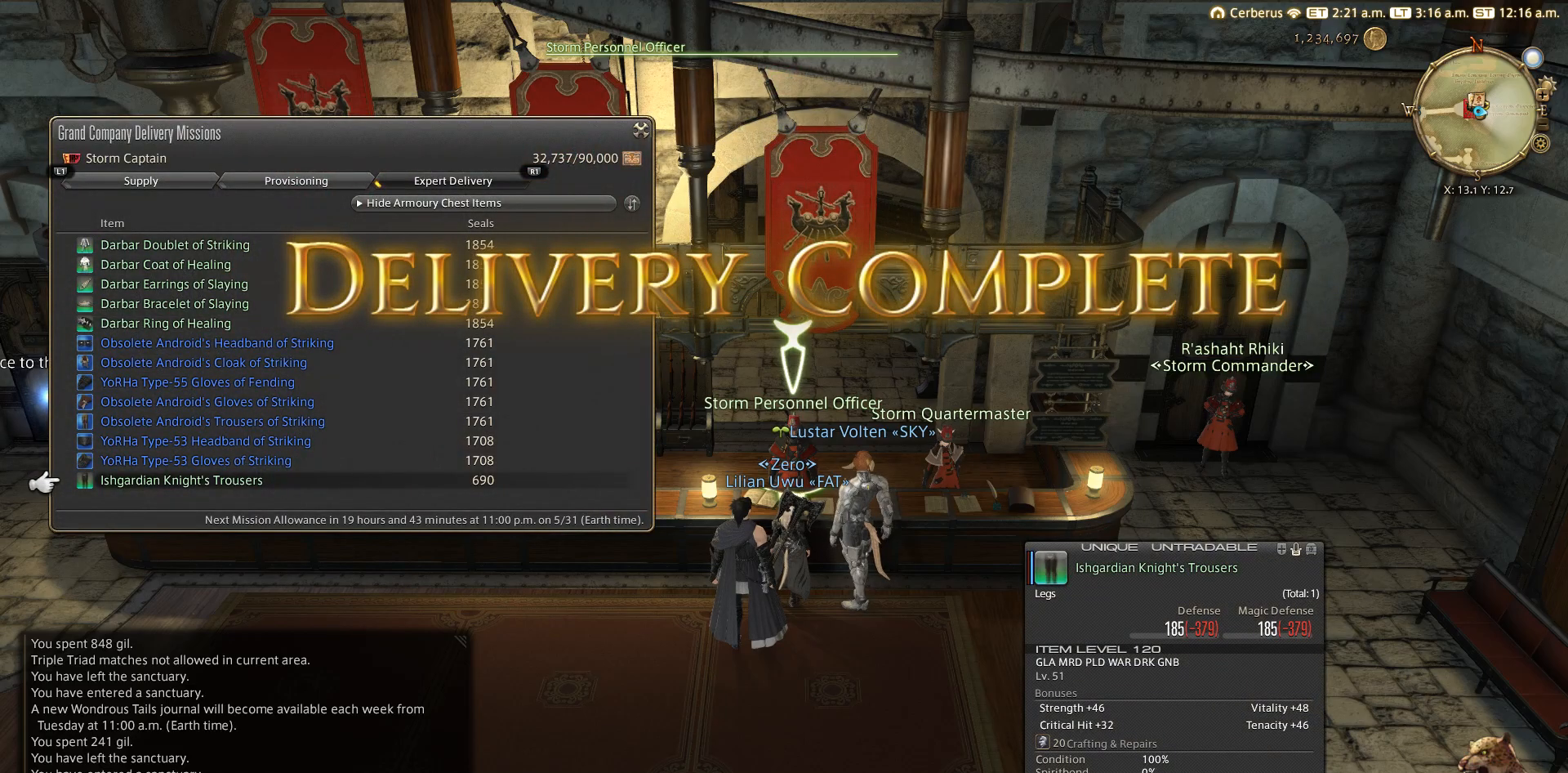
{"buttons": [], "left_stick": "center", "right_stick": "center", "events": []}
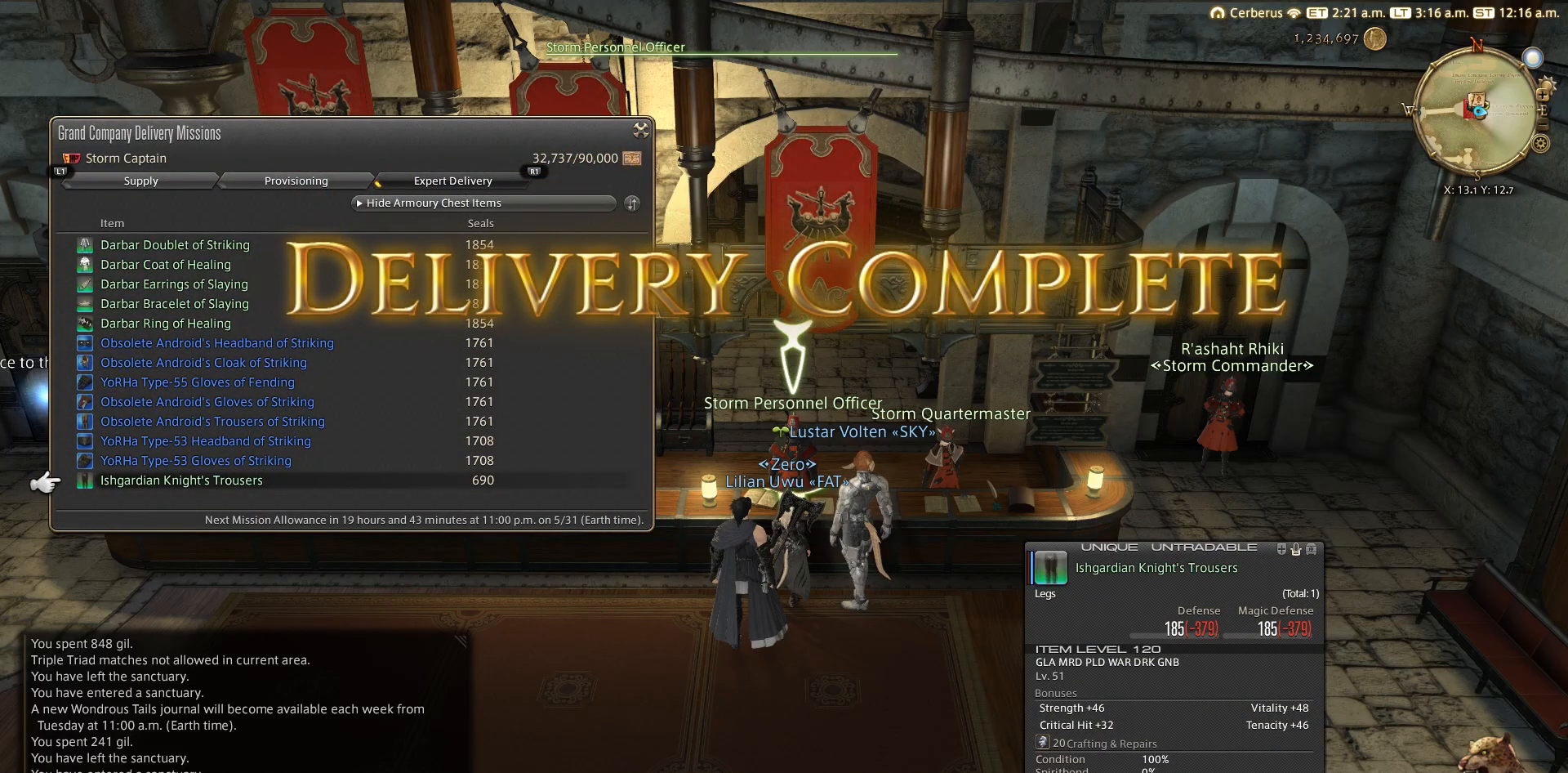
{"buttons": ["DPAD_UP"], "left_stick": "center", "right_stick": "center", "events": [[467, "DPAD_UP", "down"]]}
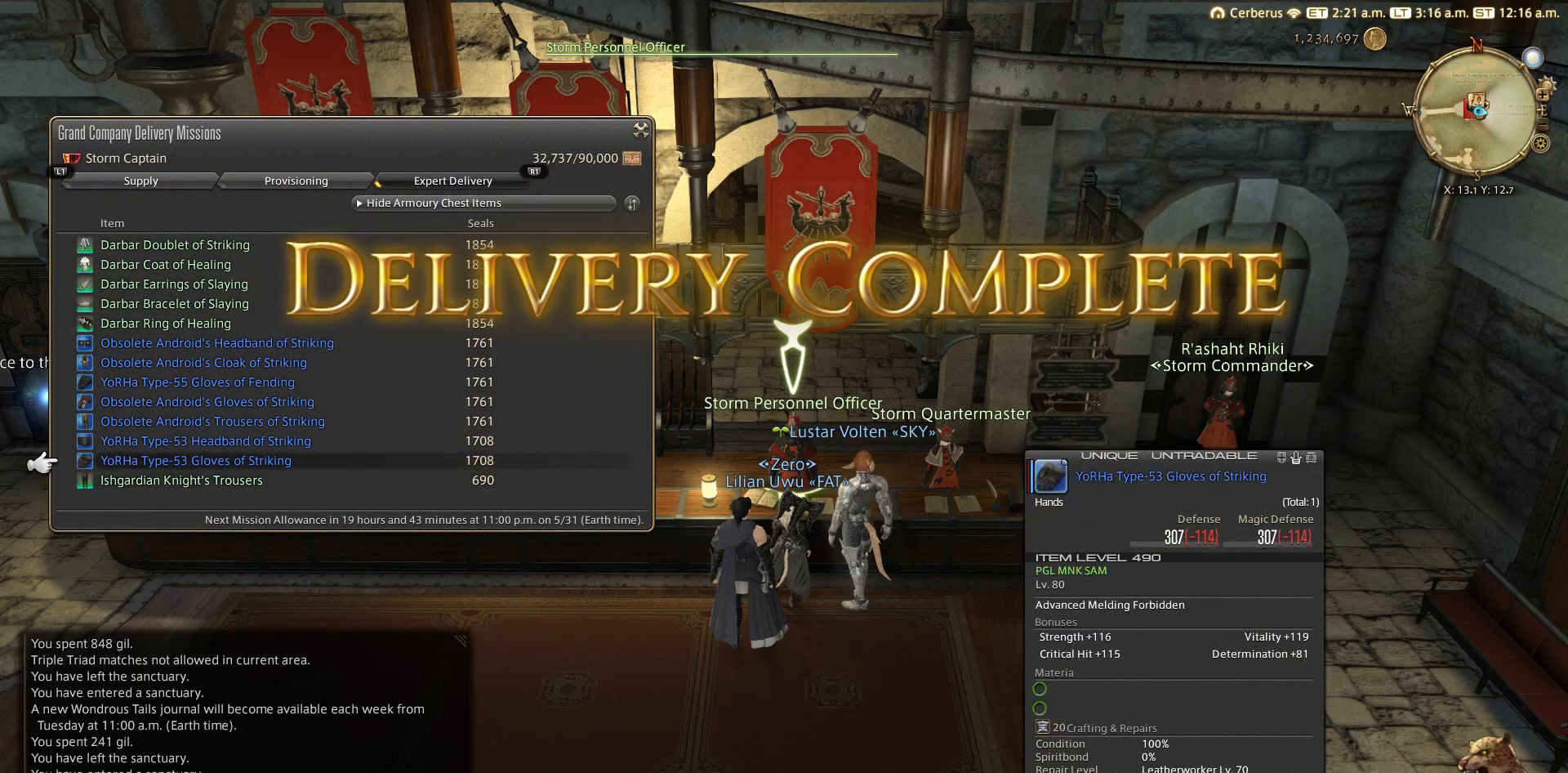
{"buttons": [], "left_stick": "center", "right_stick": "center", "events": [[50, "DPAD_UP", "up"], [150, "DPAD_DOWN", "down"], [250, "DPAD_DOWN", "up"], [350, "CROSS", "down"], [450, "CROSS", "up"]]}
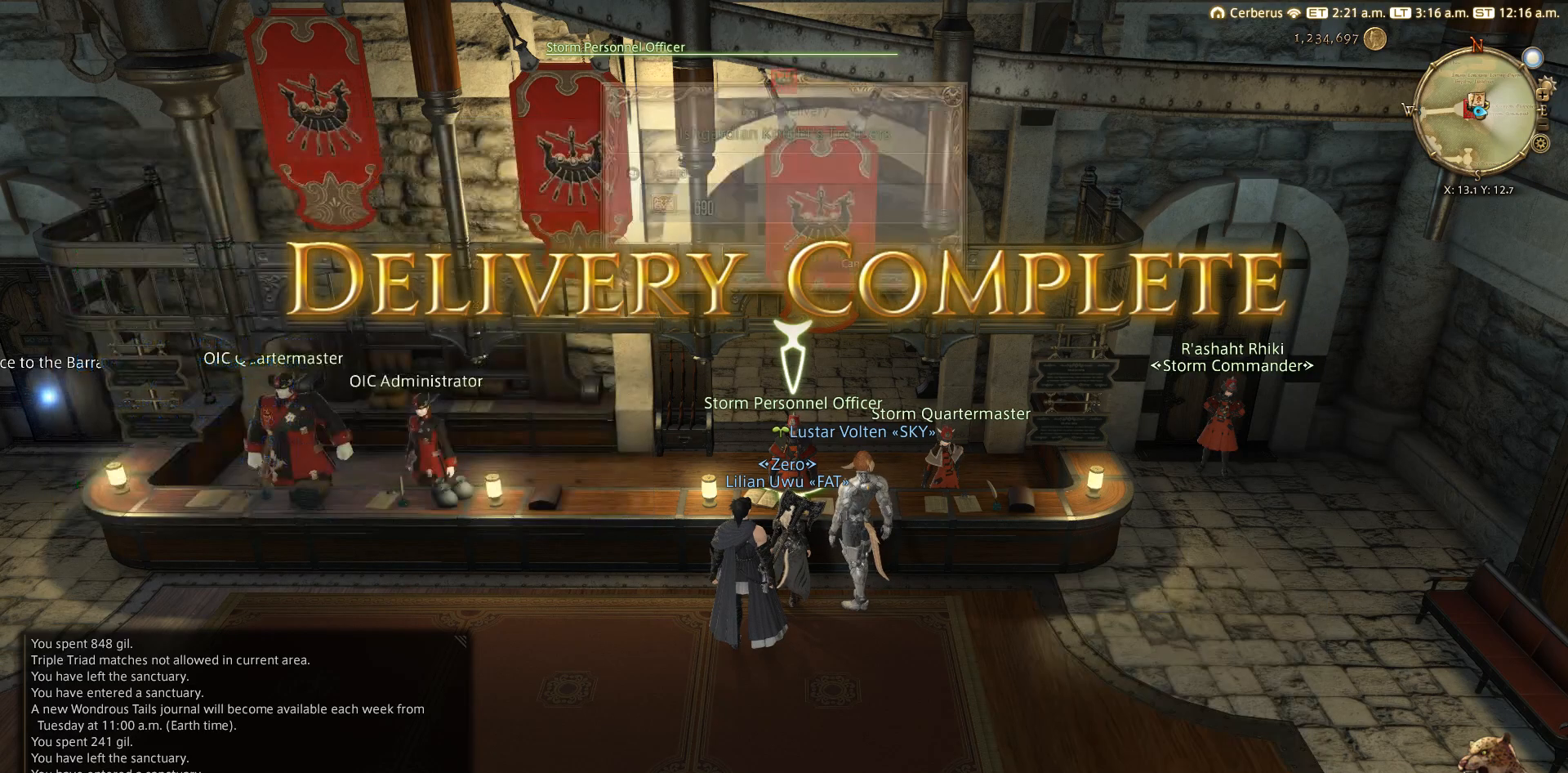
{"buttons": [], "left_stick": "center", "right_stick": "center", "events": []}
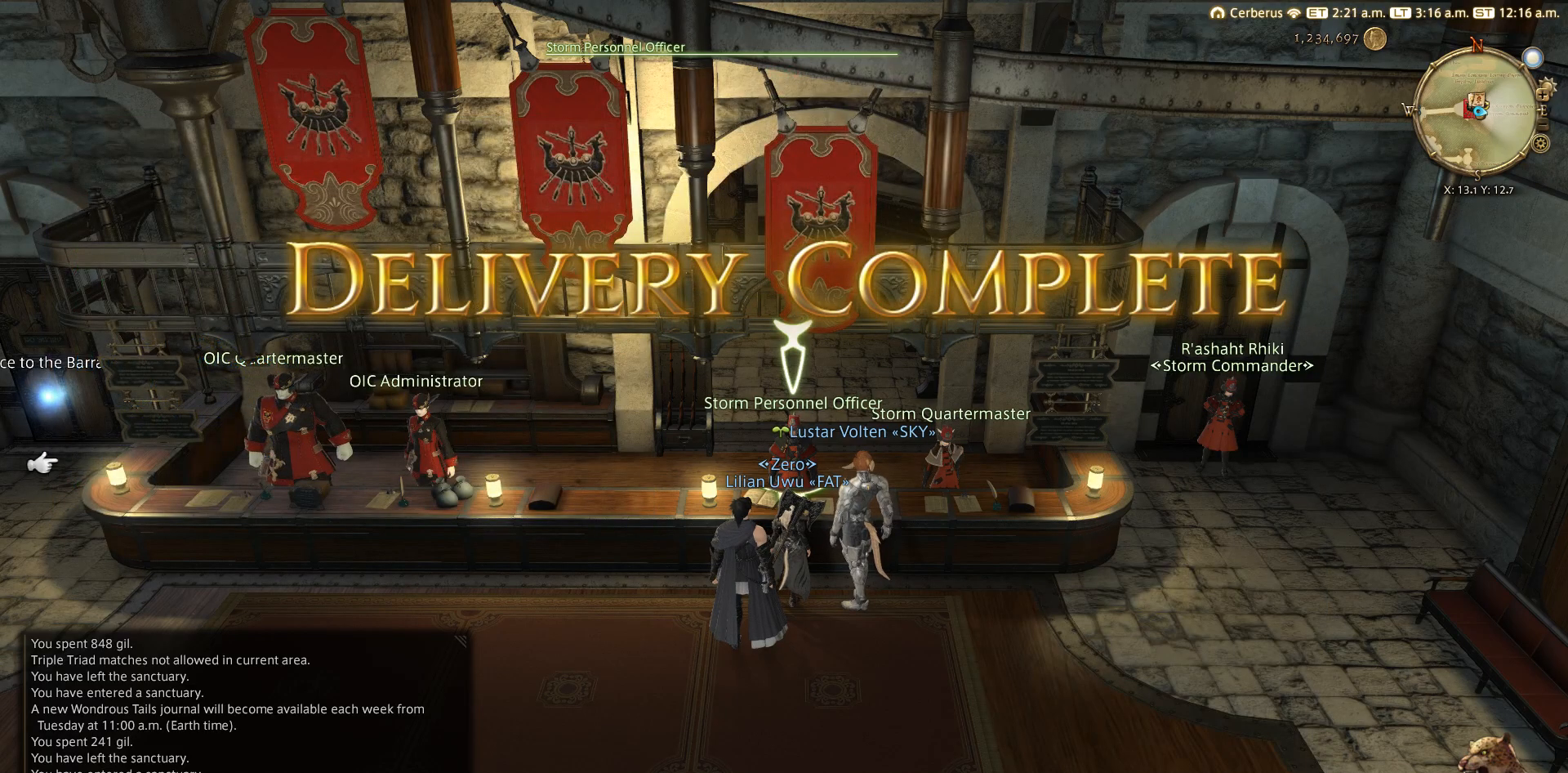
{"buttons": [], "left_stick": "center", "right_stick": "center", "events": []}
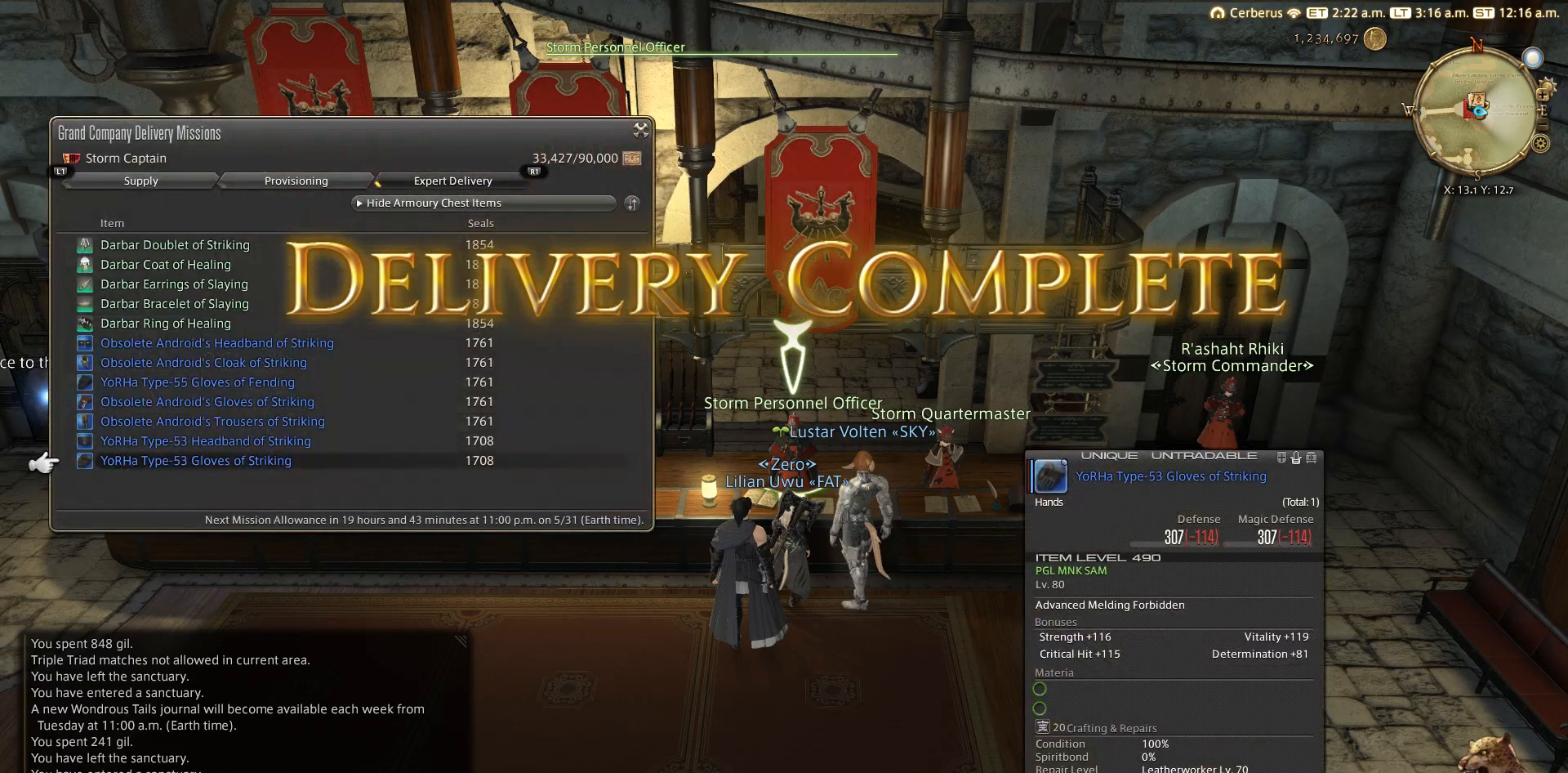
{"buttons": ["DPAD_UP"], "left_stick": "center", "right_stick": "center", "events": [[350, "DPAD_UP", "down"]]}
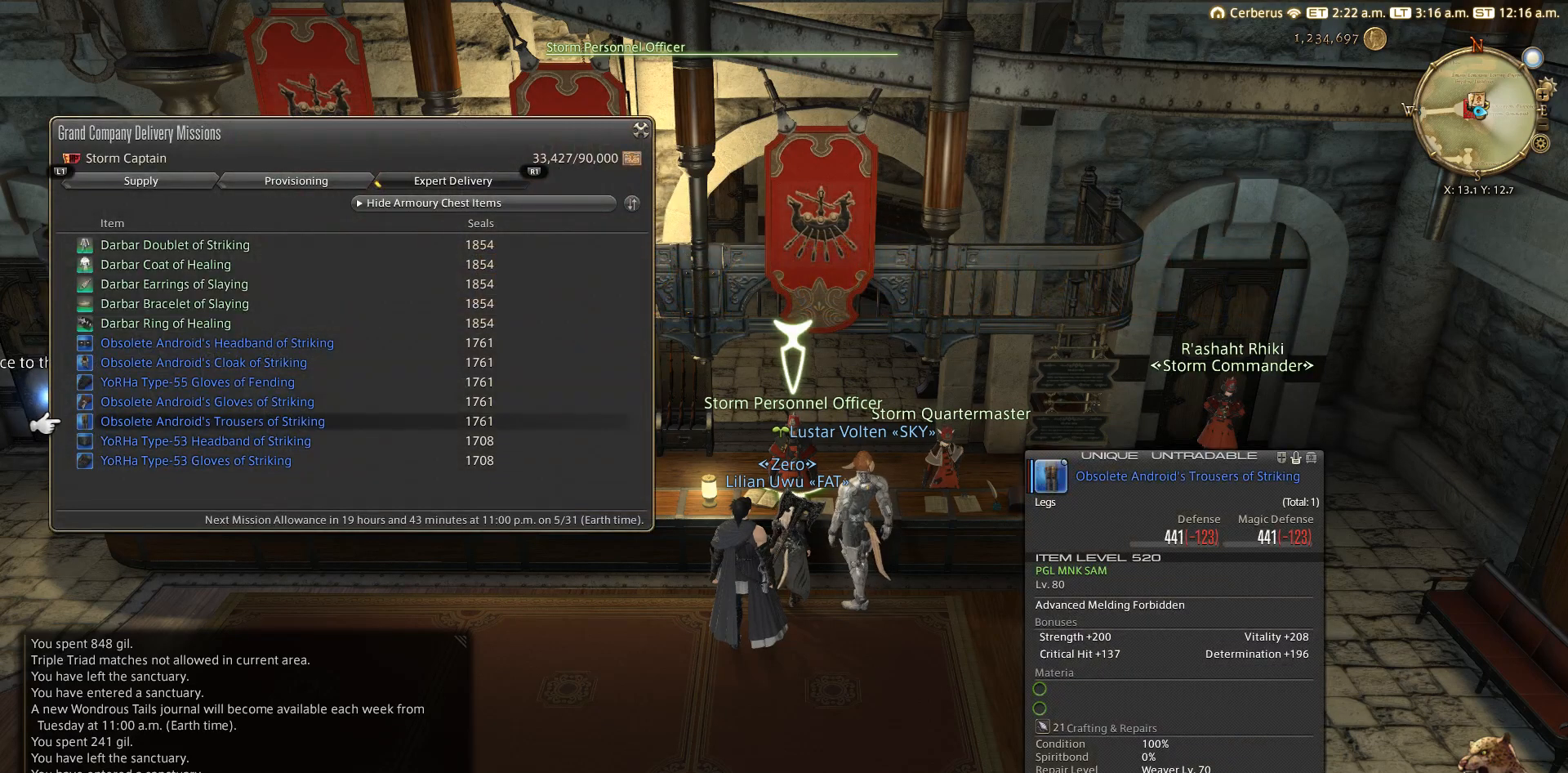
{"buttons": ["DPAD_UP"], "left_stick": "center", "right_stick": "center", "events": [[50, "DPAD_UP", "up"], [350, "DPAD_UP", "down"]]}
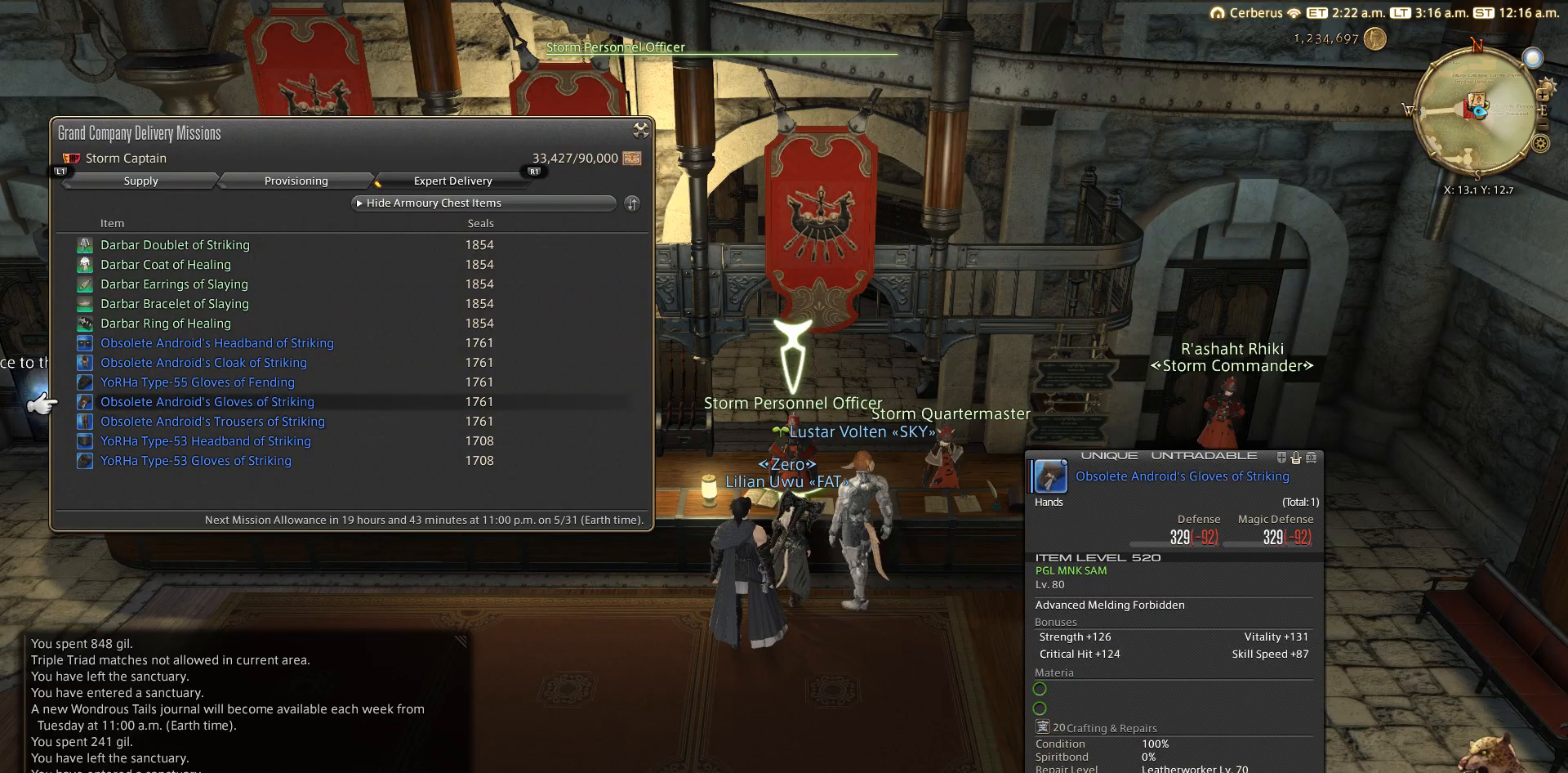
{"buttons": [], "left_stick": "center", "right_stick": "center", "events": [[50, "DPAD_UP", "up"]]}
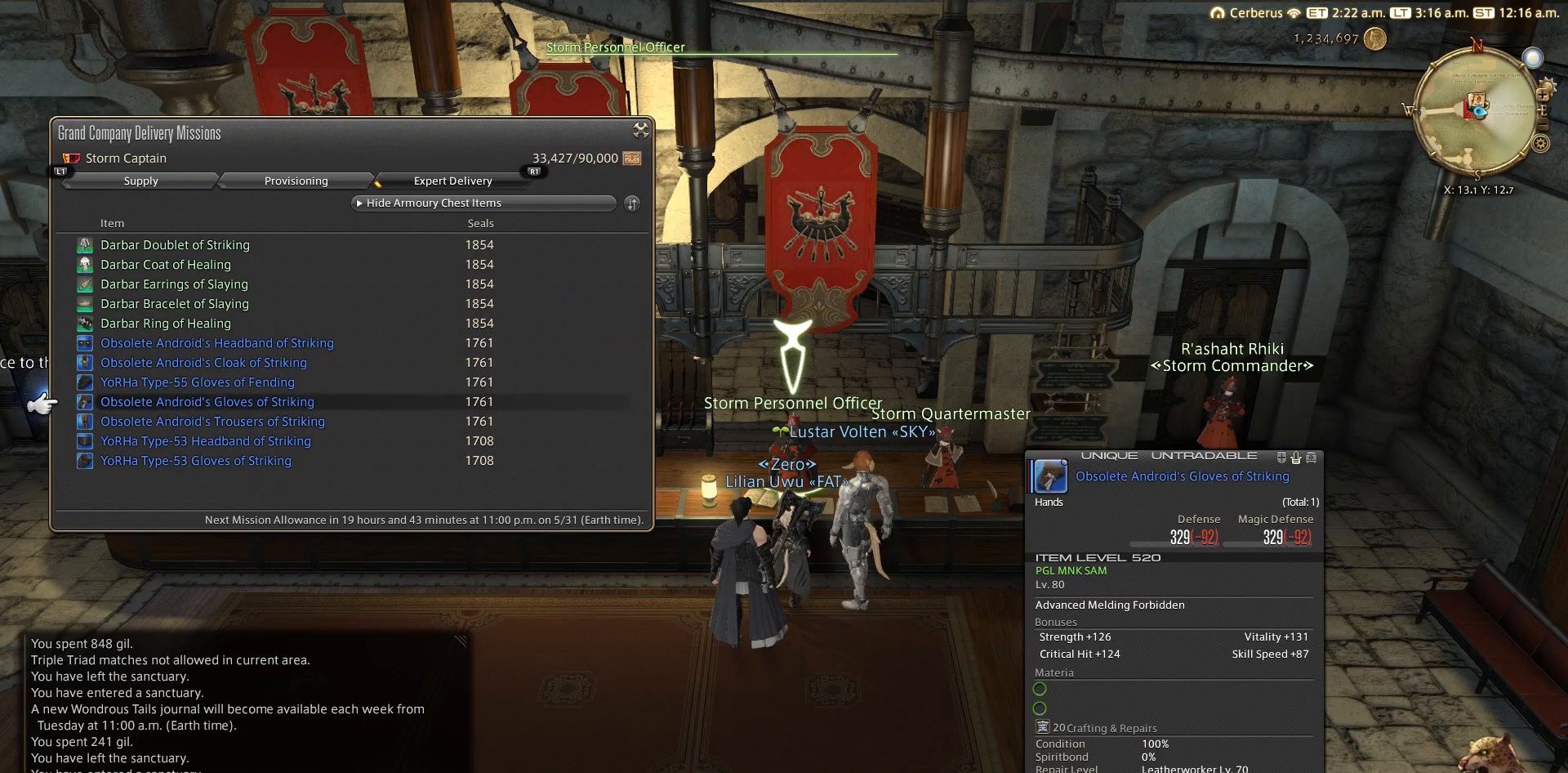
{"buttons": [], "left_stick": "center", "right_stick": "center", "events": [[350, "DPAD_UP", "down"], [450, "DPAD_UP", "up"]]}